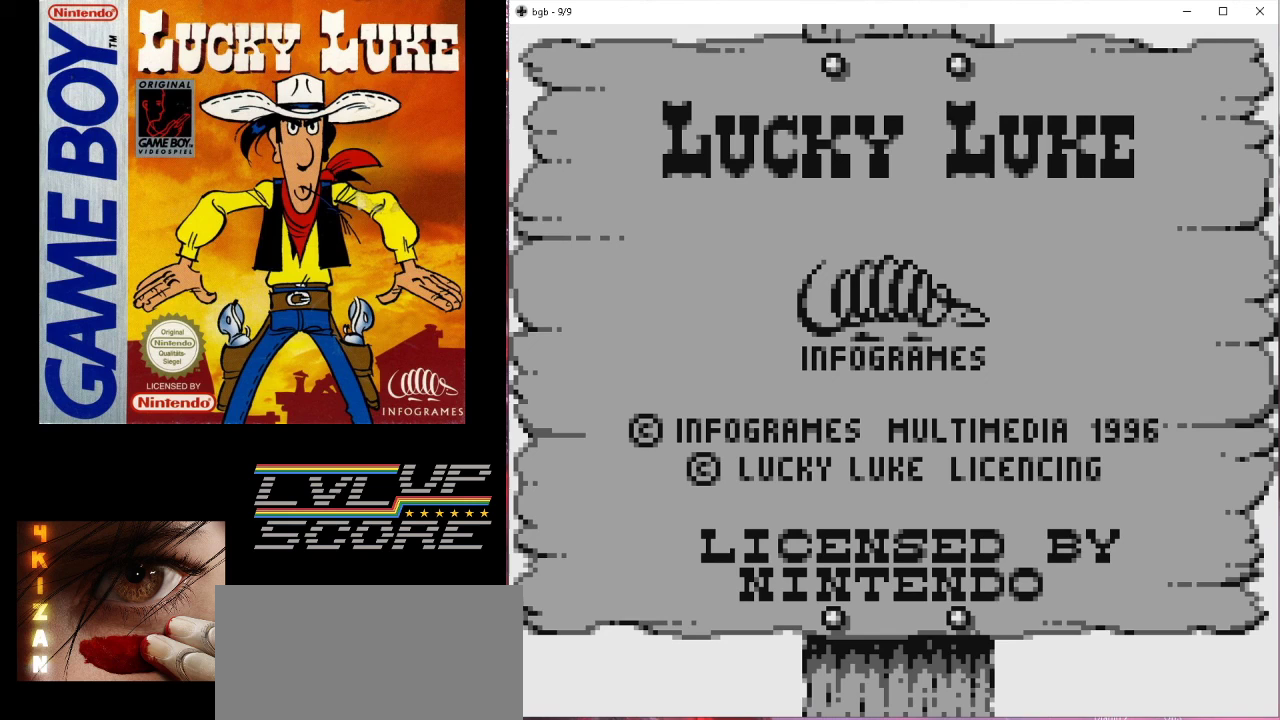
Gameplay with a controller (Nintendo layout); each line is a JSON object with the inputs held at the frame after it. "events" lists button and stick changes between this image and that frame as [ms after this image, input, new state], when the widget could be followed in between. Not read: L3 R3.
{"buttons": [], "events": []}
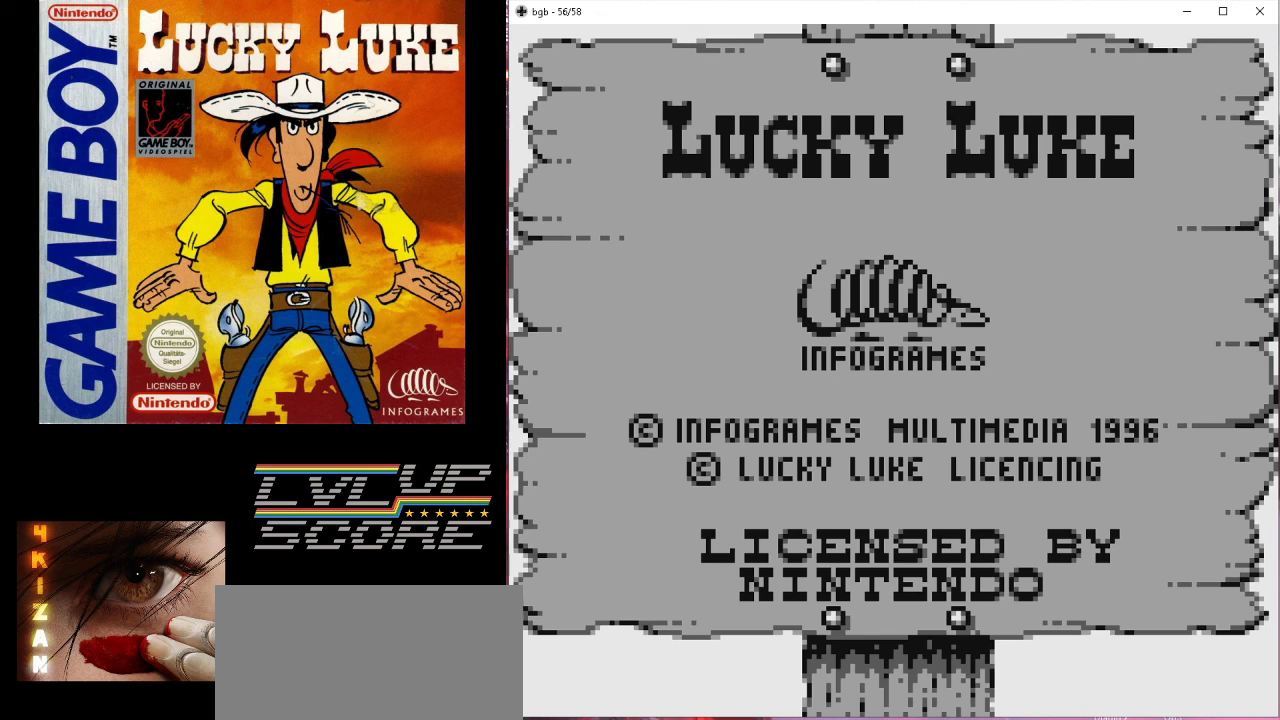
{"buttons": [], "events": []}
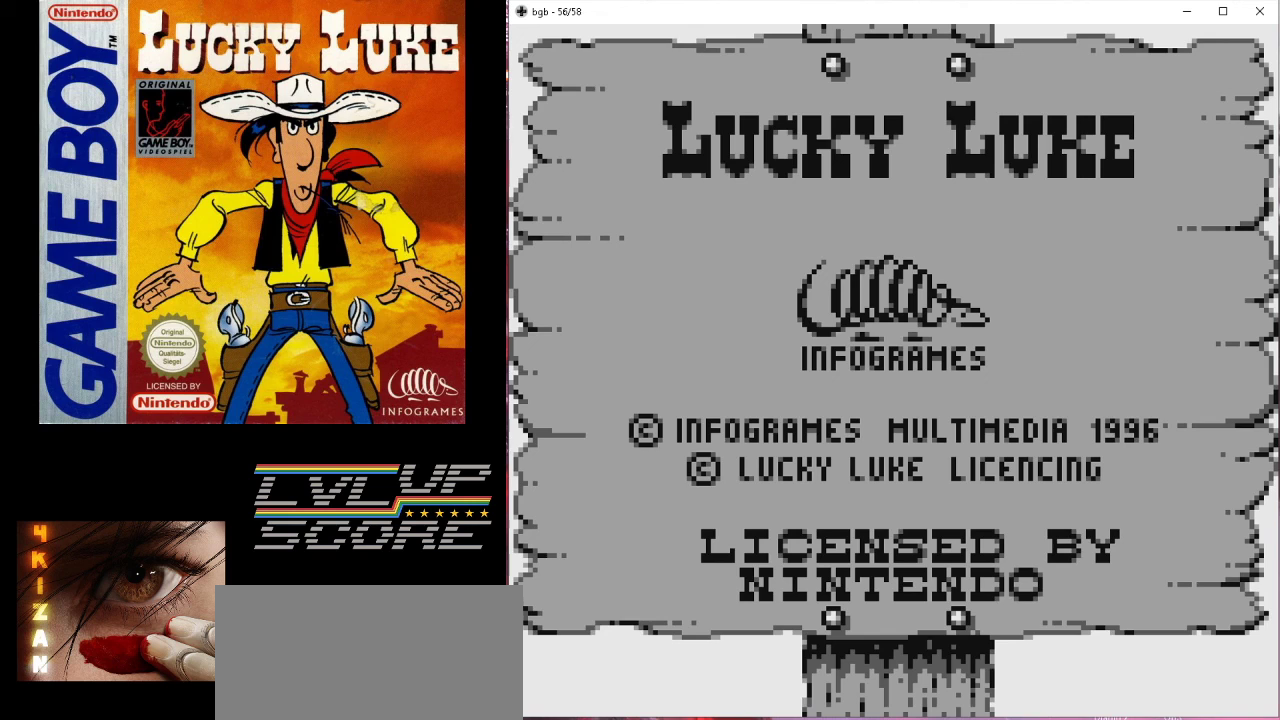
{"buttons": [], "events": []}
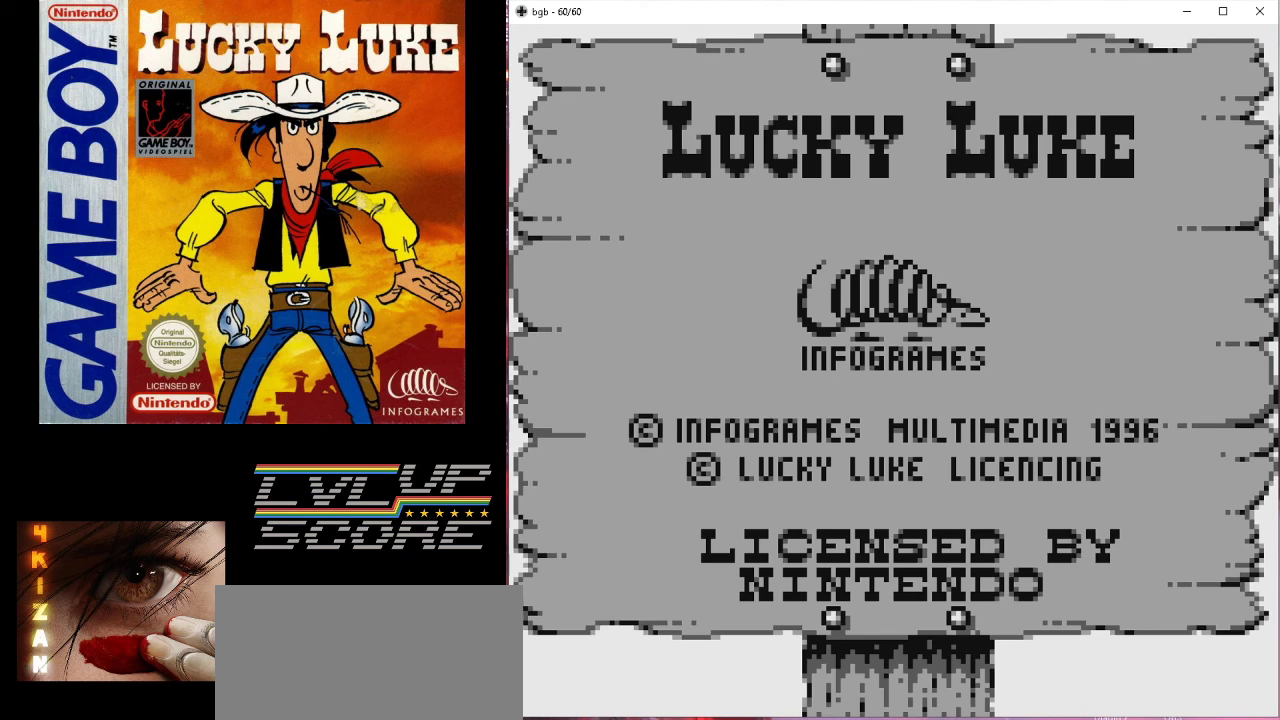
{"buttons": [], "events": []}
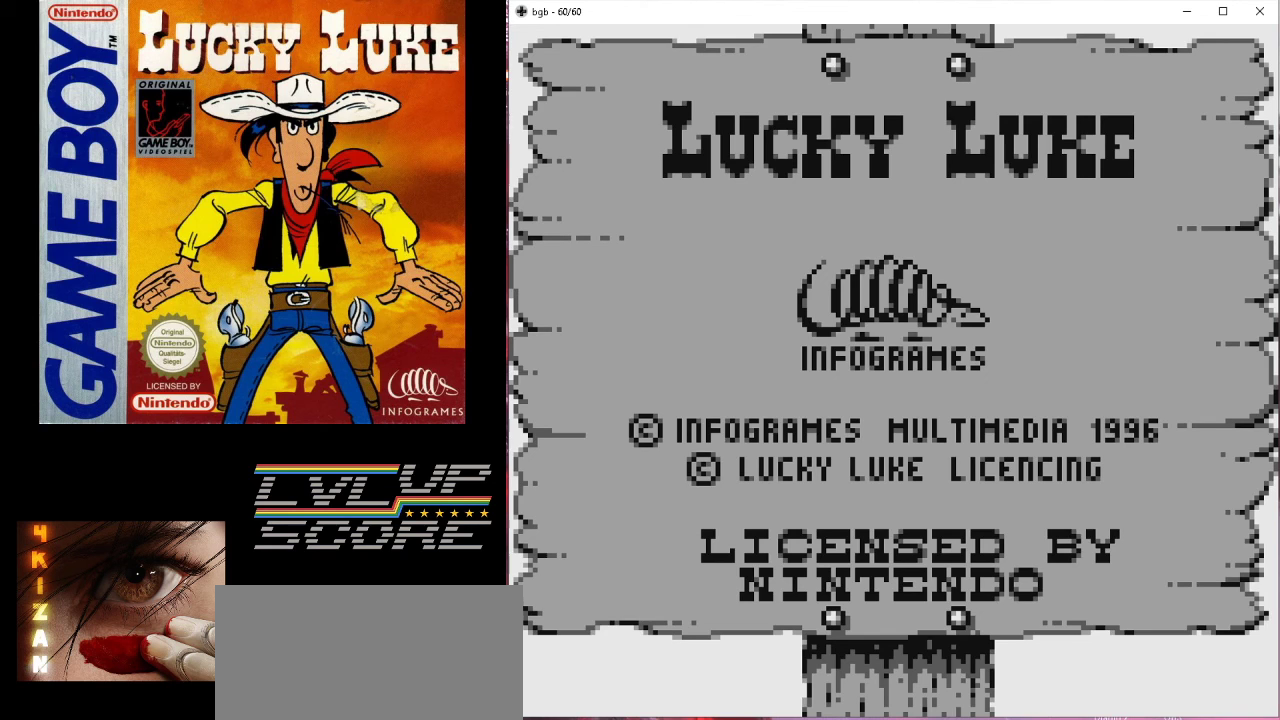
{"buttons": [], "events": []}
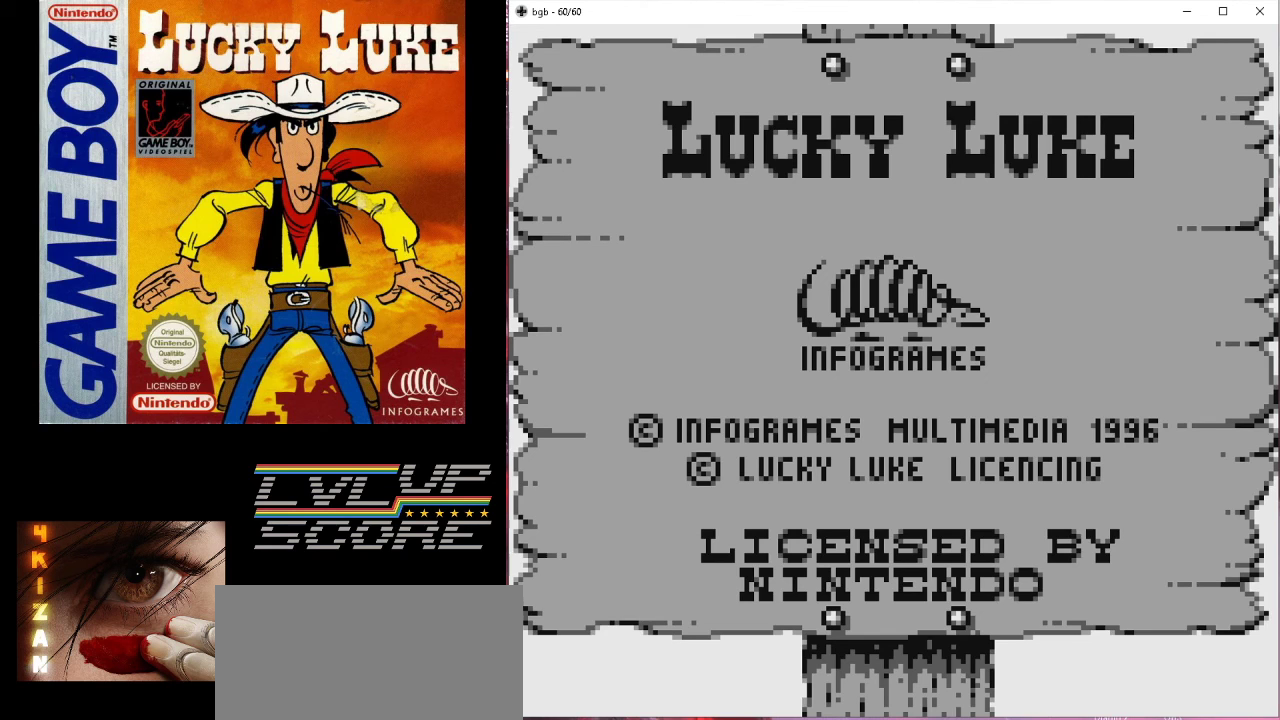
{"buttons": [], "events": []}
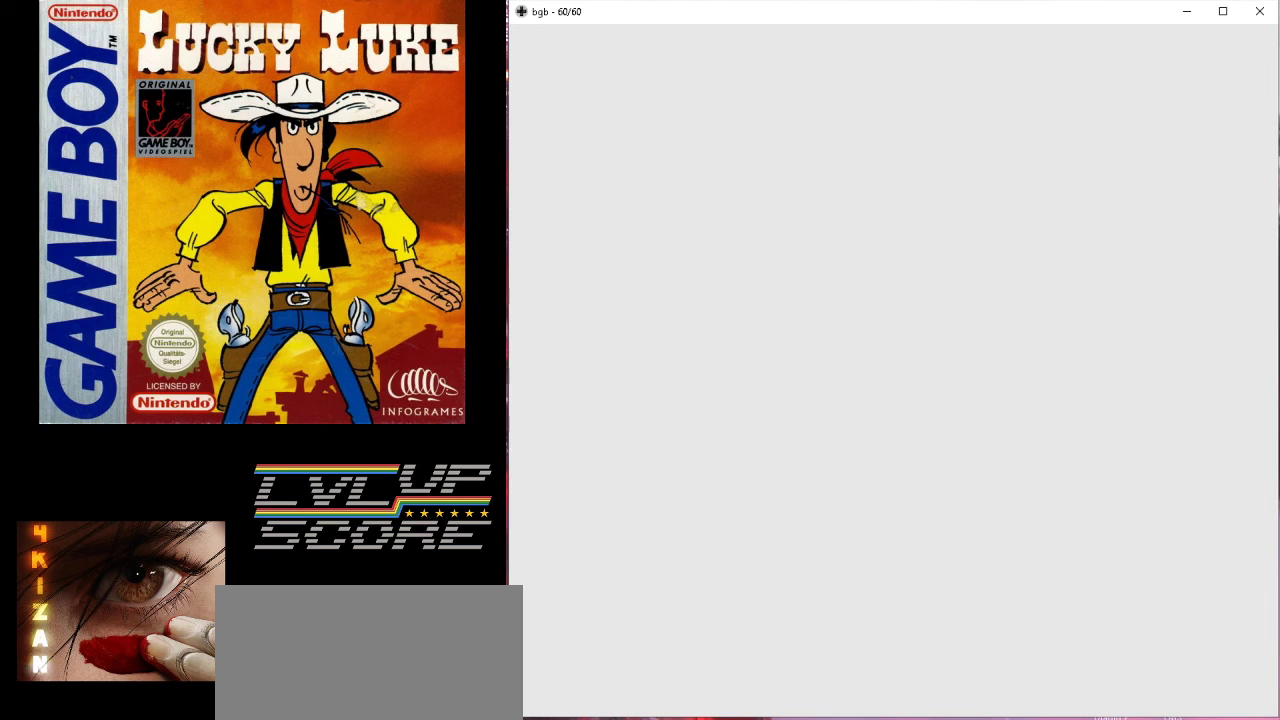
{"buttons": [], "events": []}
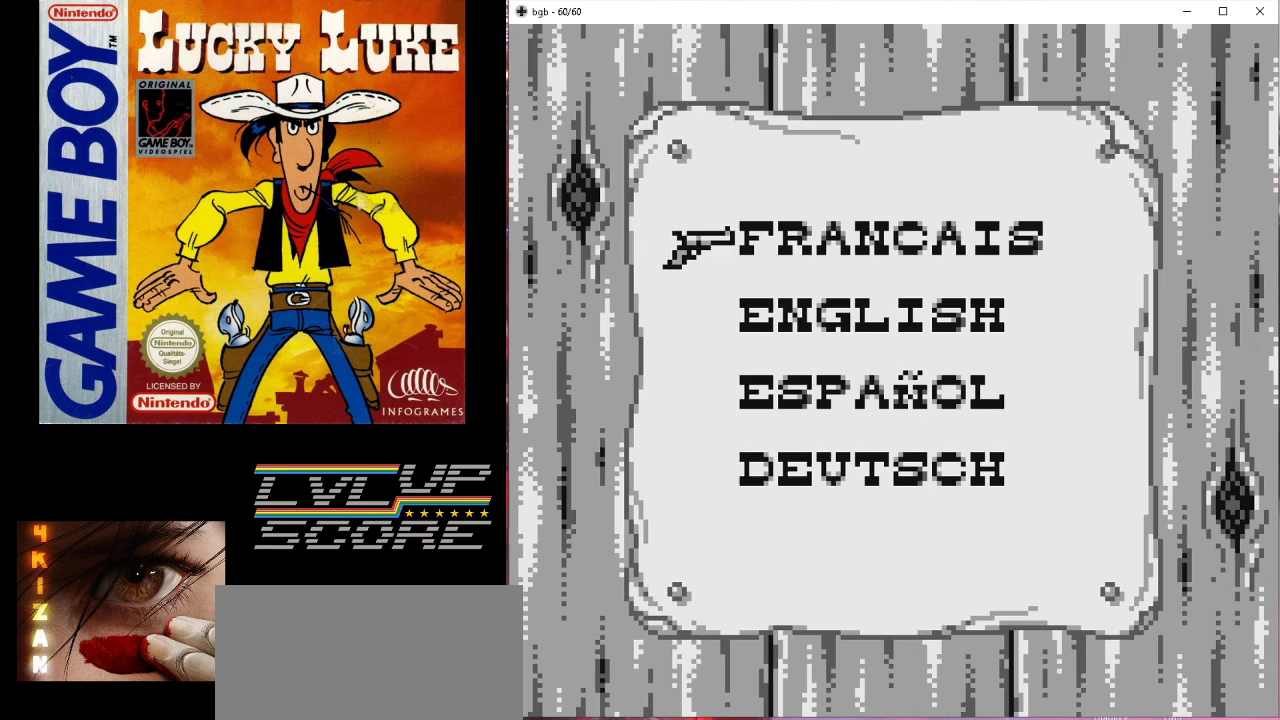
{"buttons": [], "events": []}
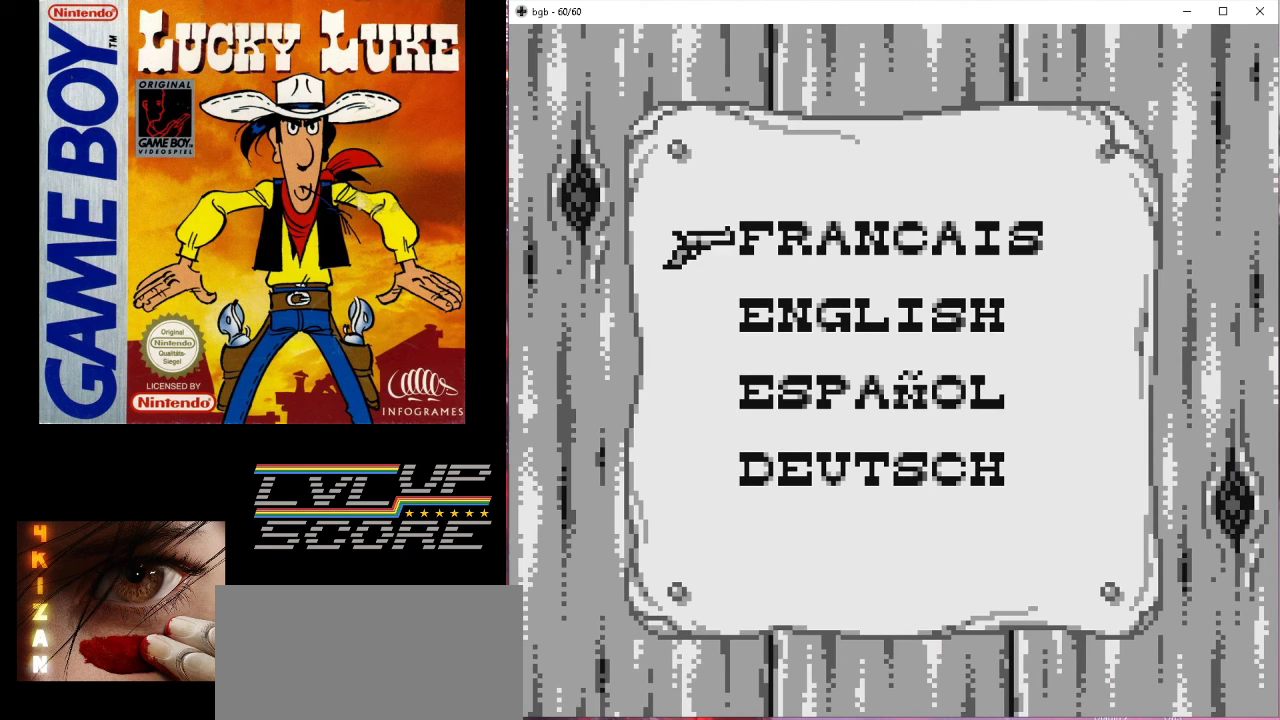
{"buttons": [], "events": [[133, "DPAD_DOWN", "down"], [300, "DPAD_DOWN", "up"]]}
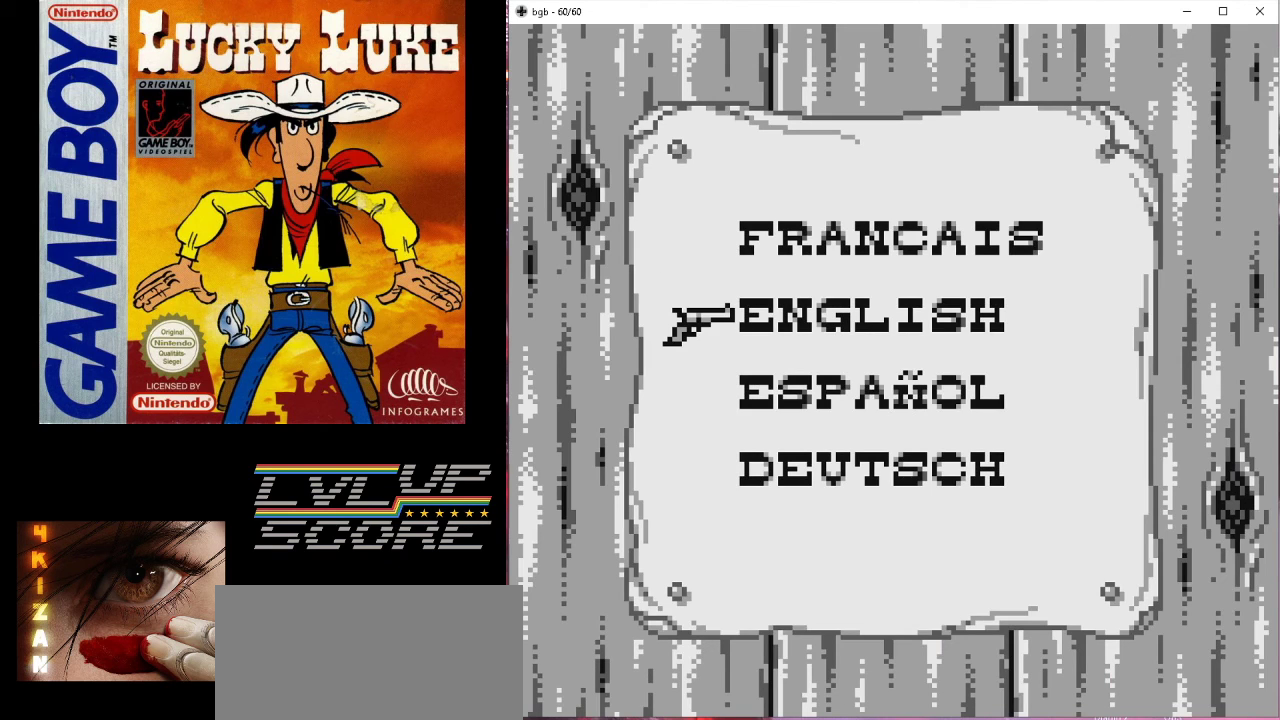
{"buttons": [], "events": []}
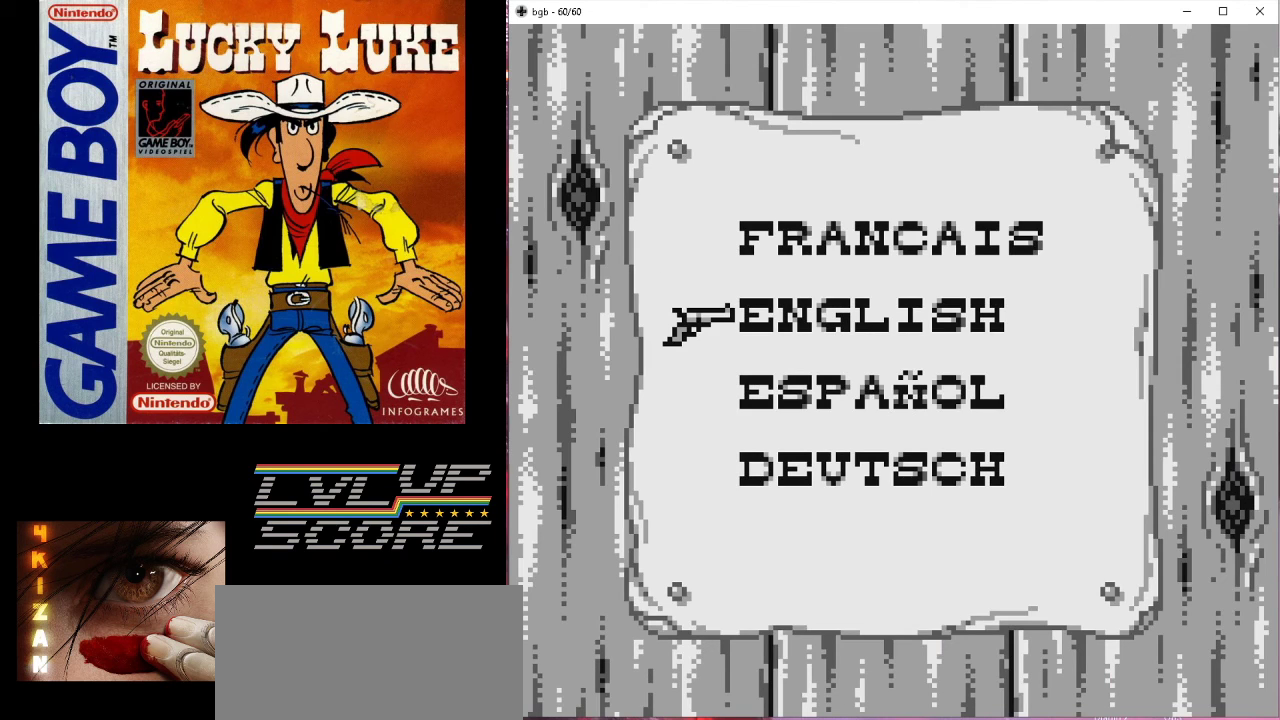
{"buttons": [], "events": [[267, "START", "down"], [467, "START", "up"]]}
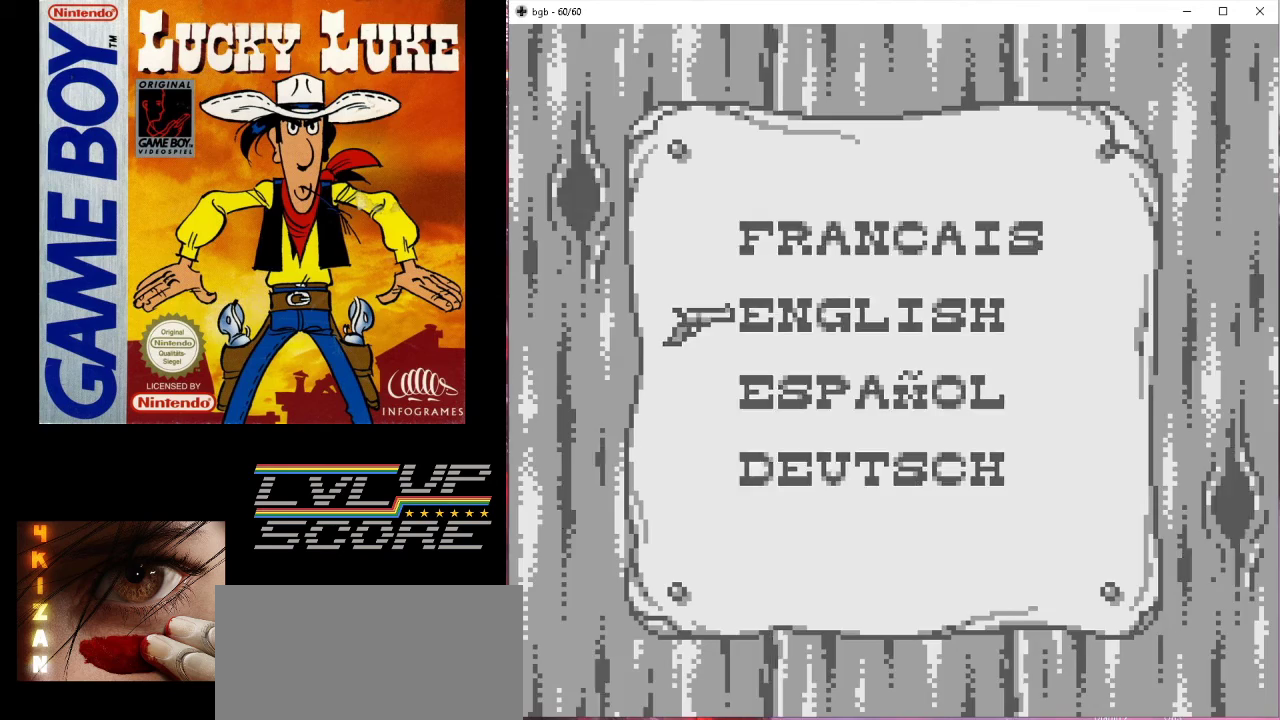
{"buttons": [], "events": []}
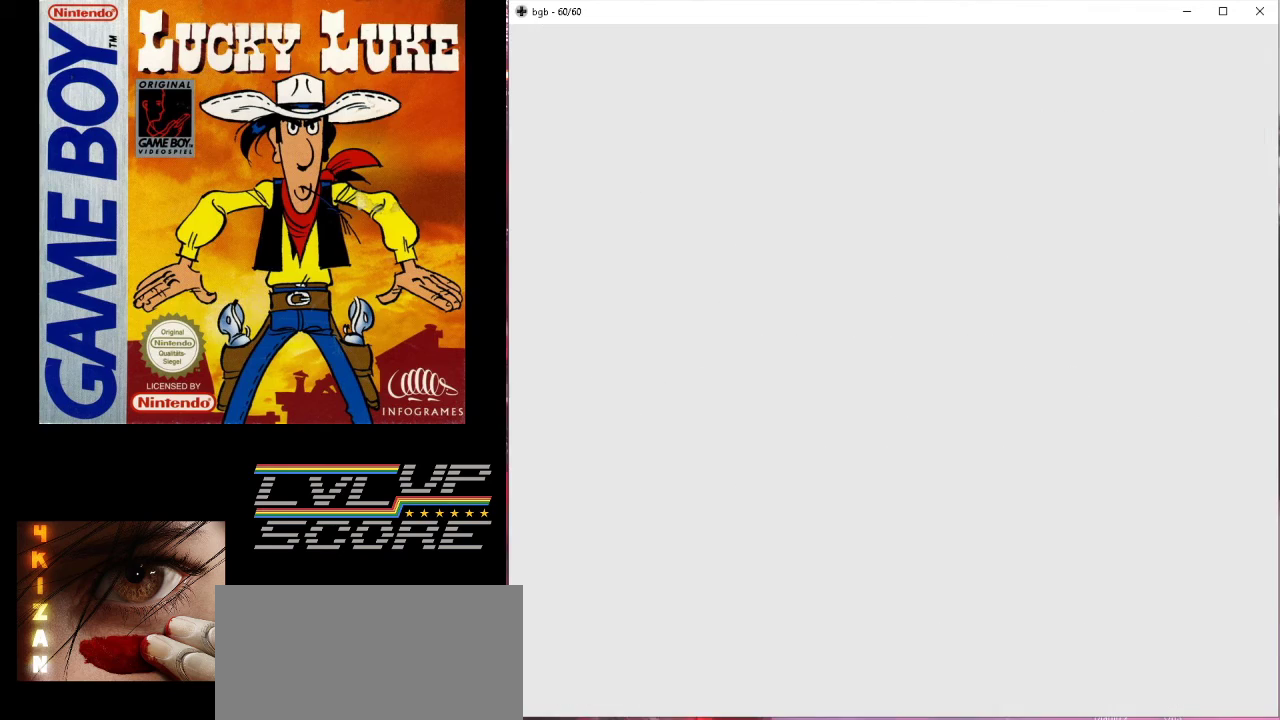
{"buttons": [], "events": []}
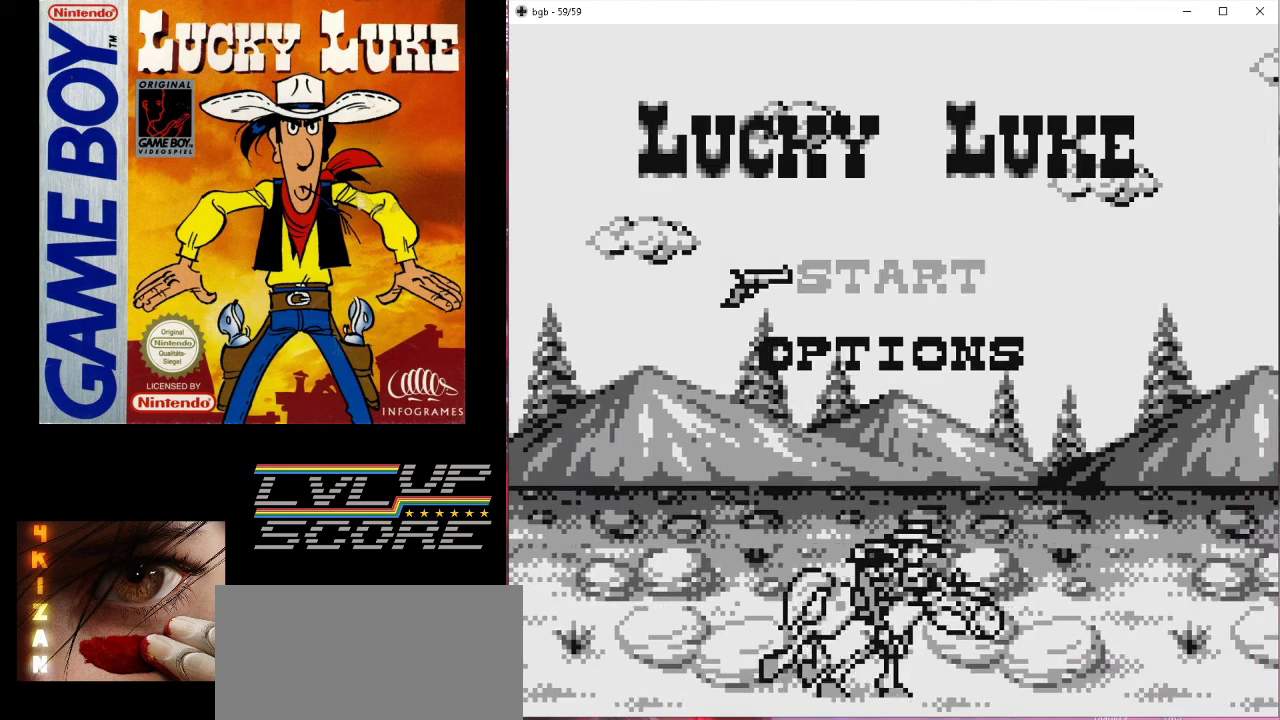
{"buttons": ["DPAD_DOWN"], "events": [[400, "DPAD_DOWN", "down"]]}
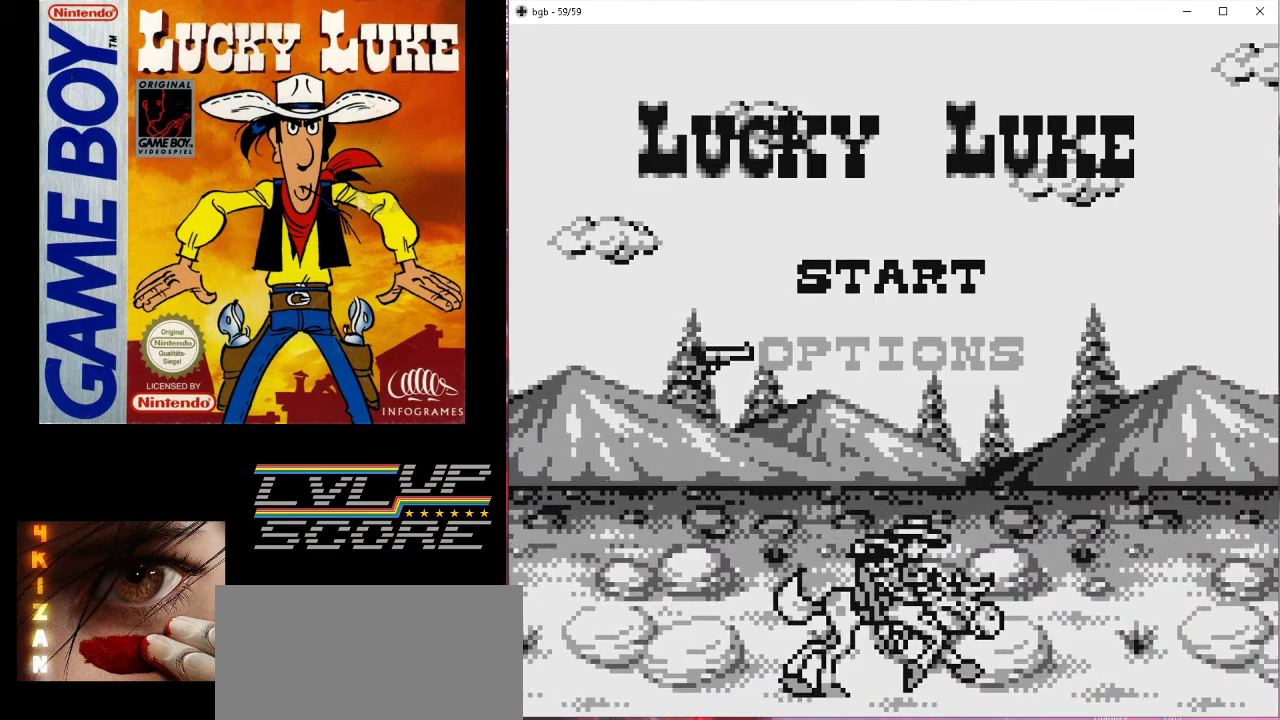
{"buttons": ["START"], "events": [[33, "DPAD_DOWN", "up"], [433, "START", "down"]]}
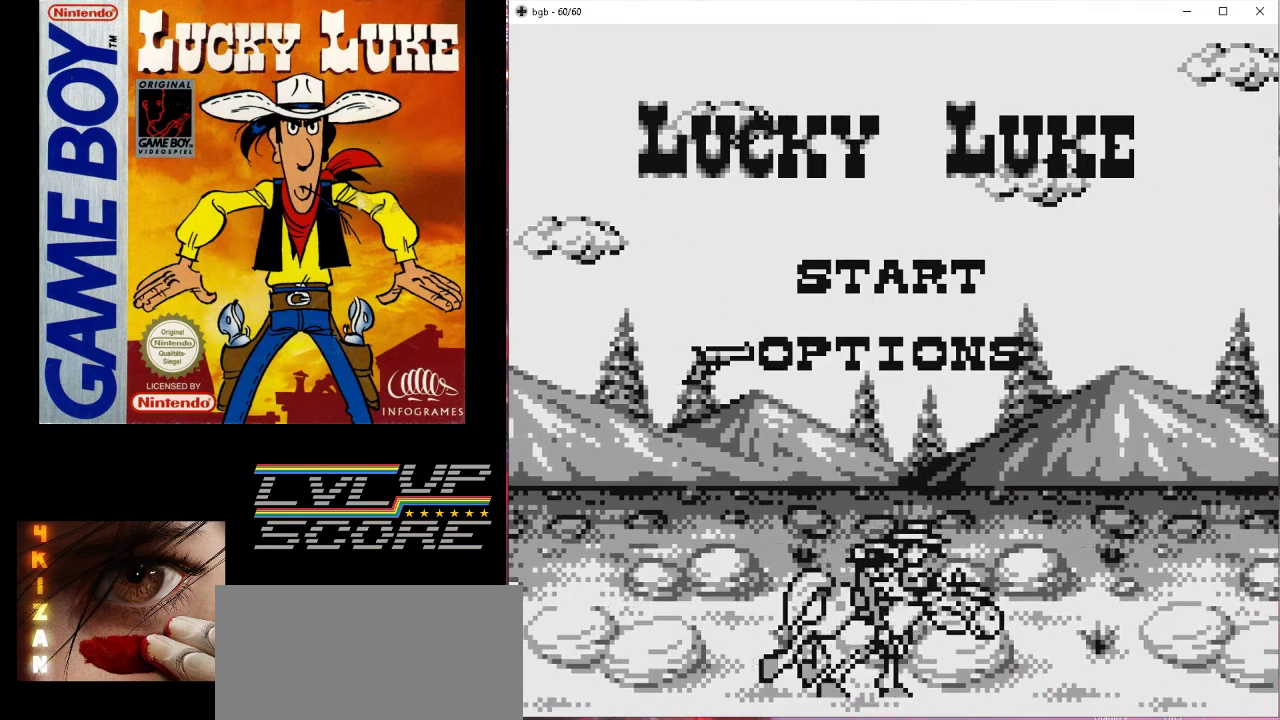
{"buttons": [], "events": [[100, "START", "up"]]}
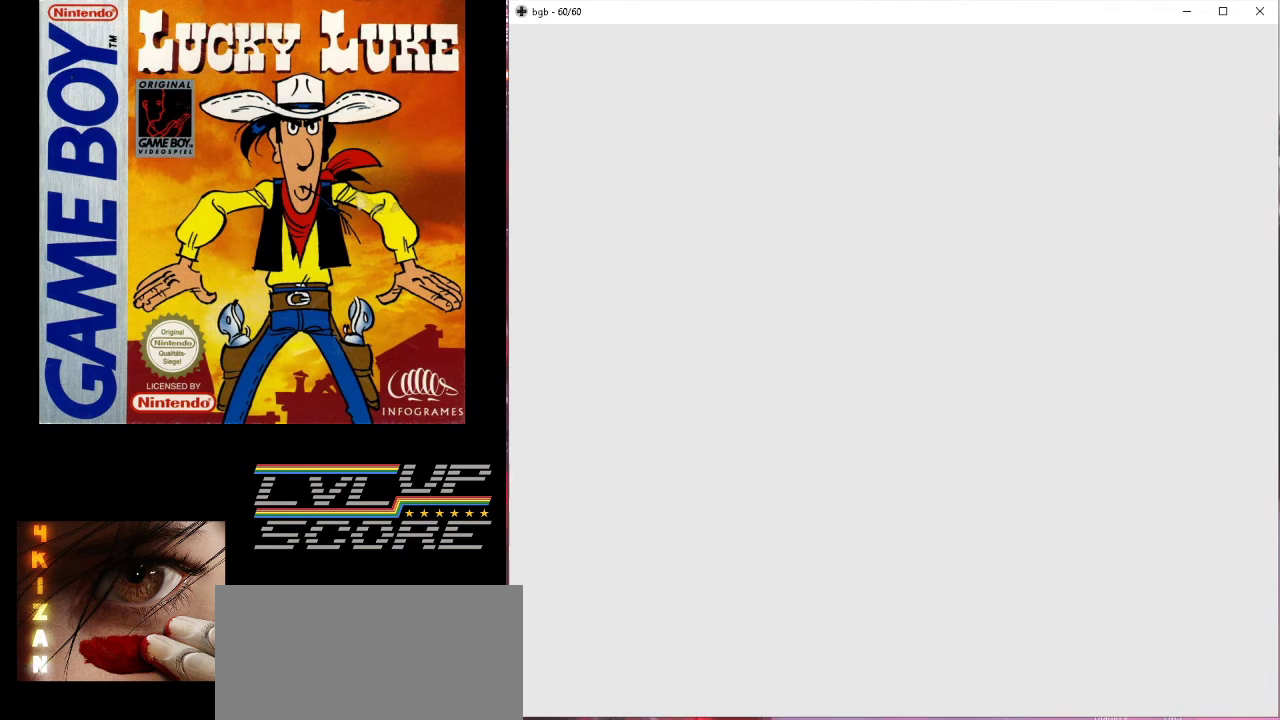
{"buttons": [], "events": []}
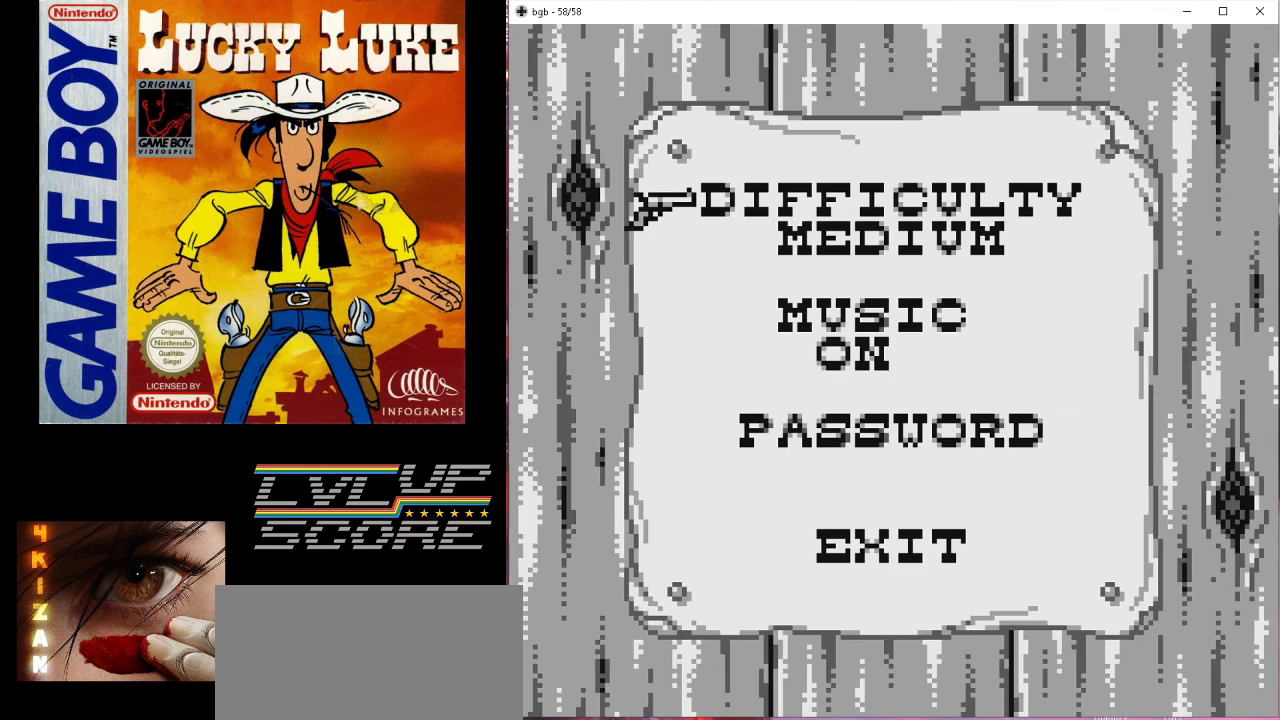
{"buttons": ["DPAD_RIGHT"], "events": [[467, "DPAD_RIGHT", "down"]]}
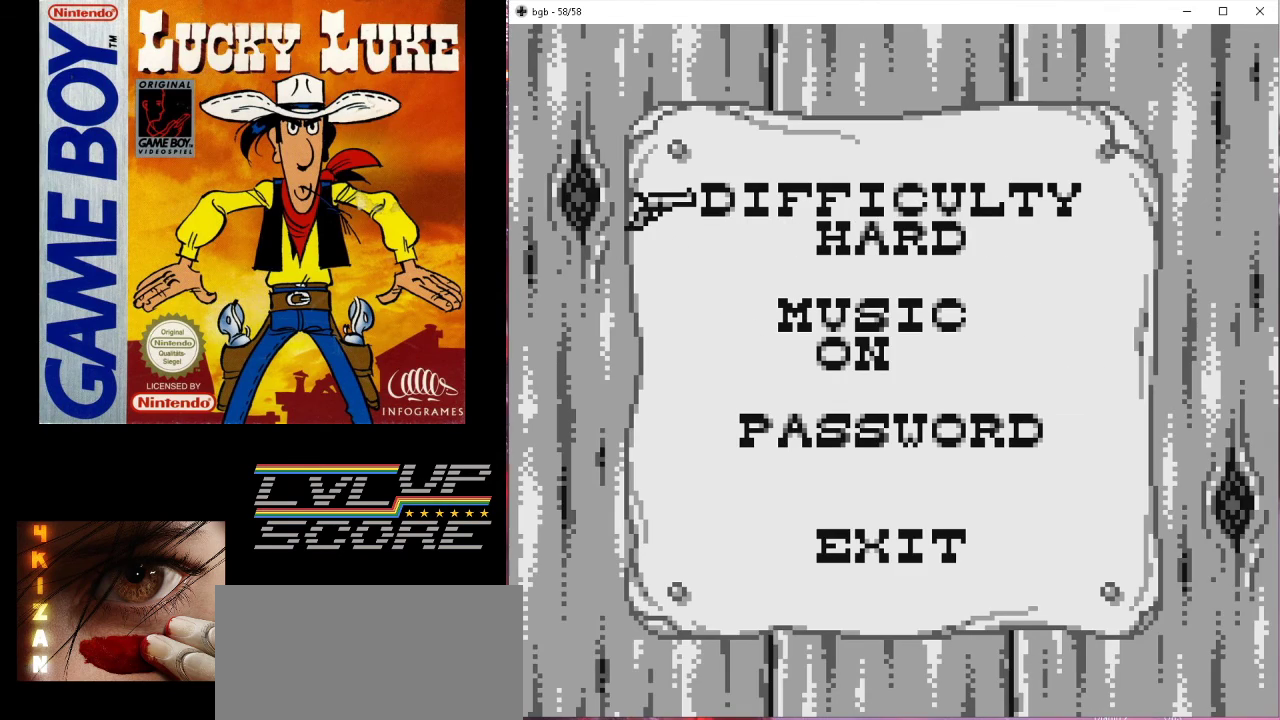
{"buttons": [], "events": [[100, "DPAD_RIGHT", "up"]]}
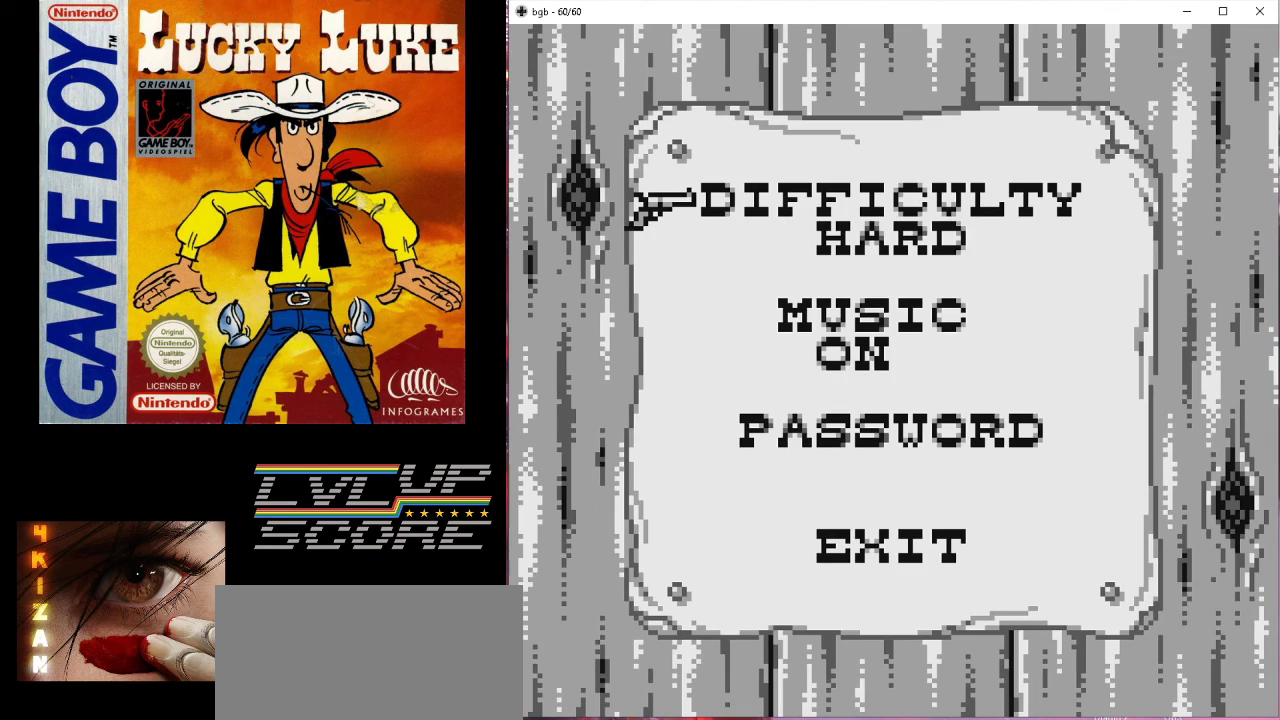
{"buttons": ["DPAD_DOWN"], "events": [[233, "DPAD_DOWN", "down"], [333, "DPAD_DOWN", "up"], [433, "DPAD_DOWN", "down"]]}
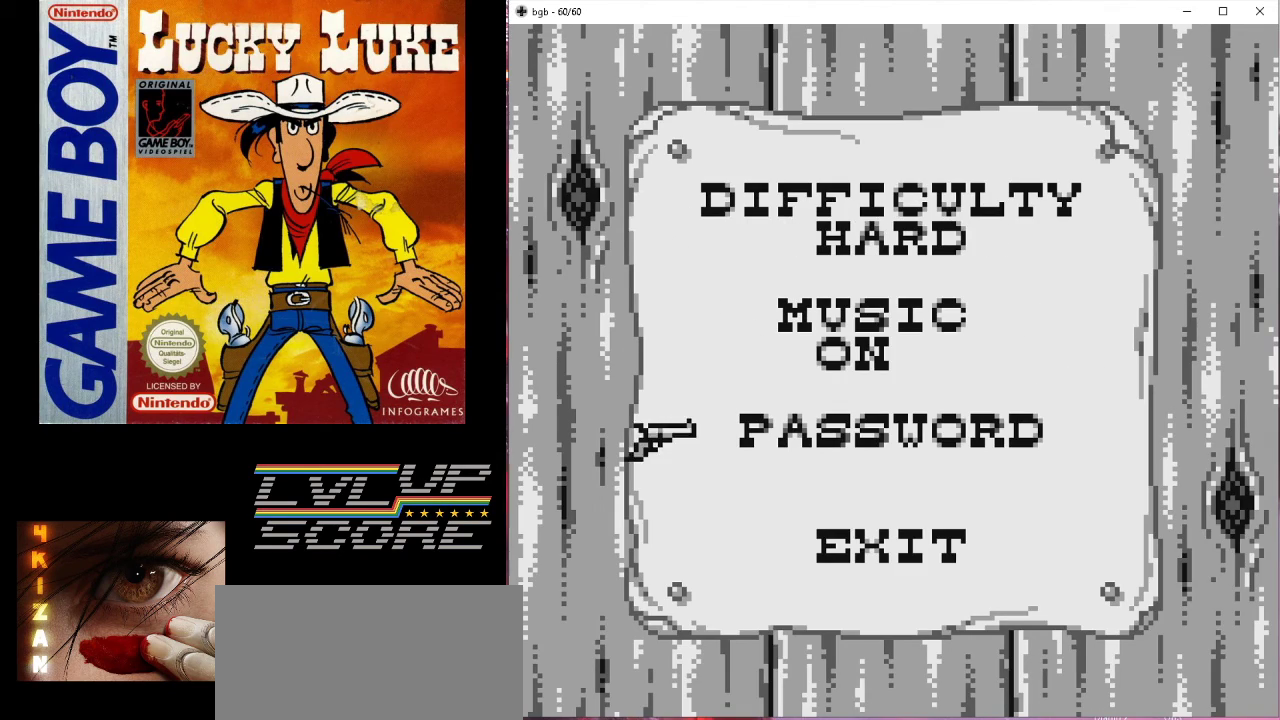
{"buttons": [], "events": [[33, "DPAD_DOWN", "up"], [133, "DPAD_DOWN", "down"], [233, "DPAD_DOWN", "up"]]}
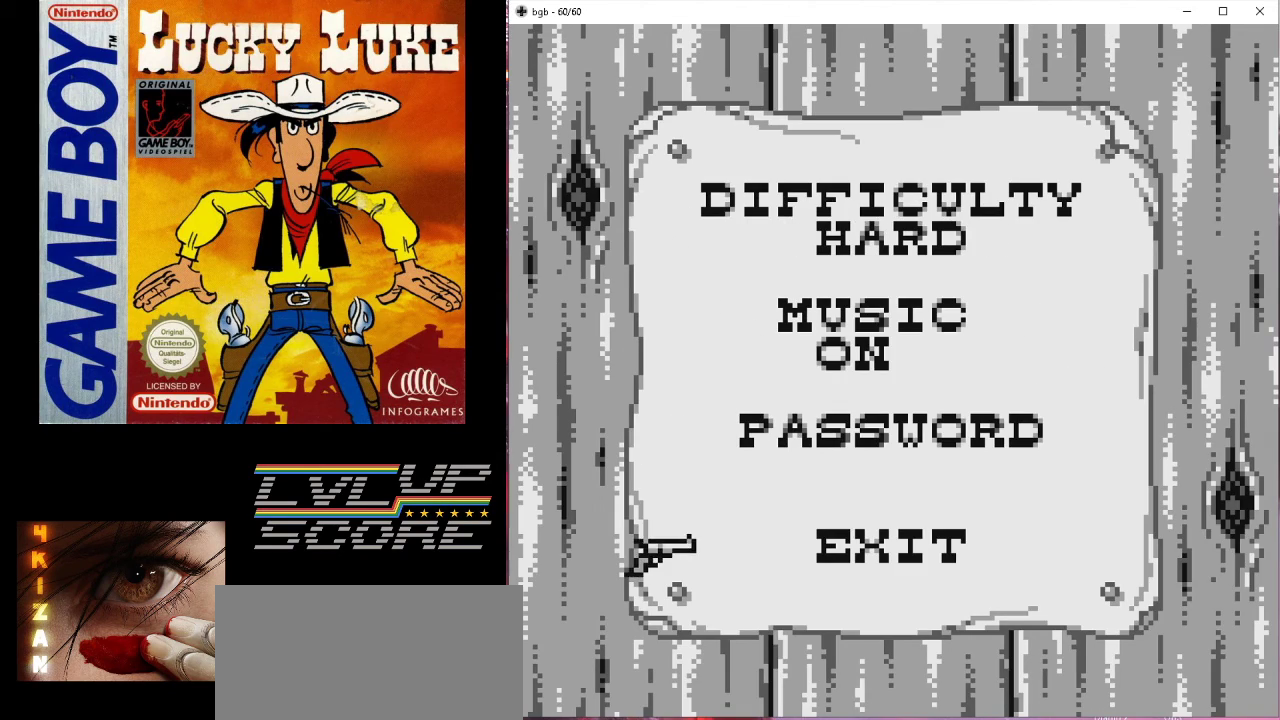
{"buttons": [], "events": []}
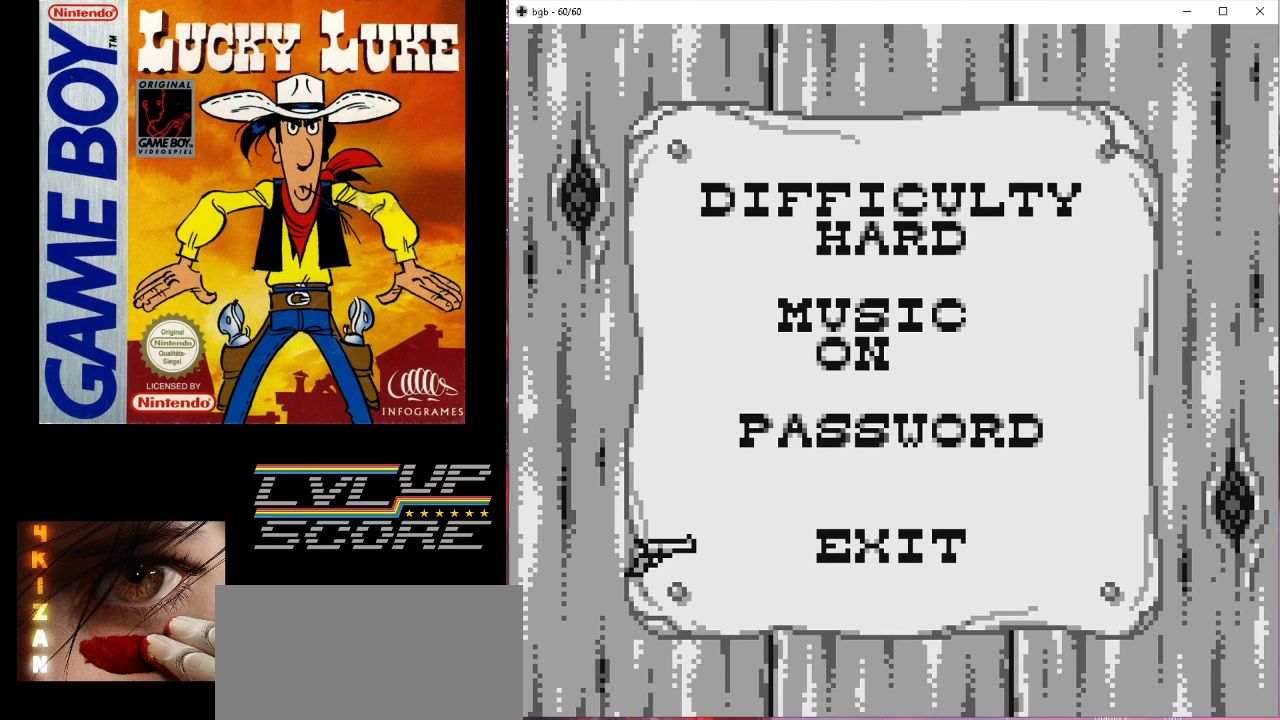
{"buttons": [], "events": []}
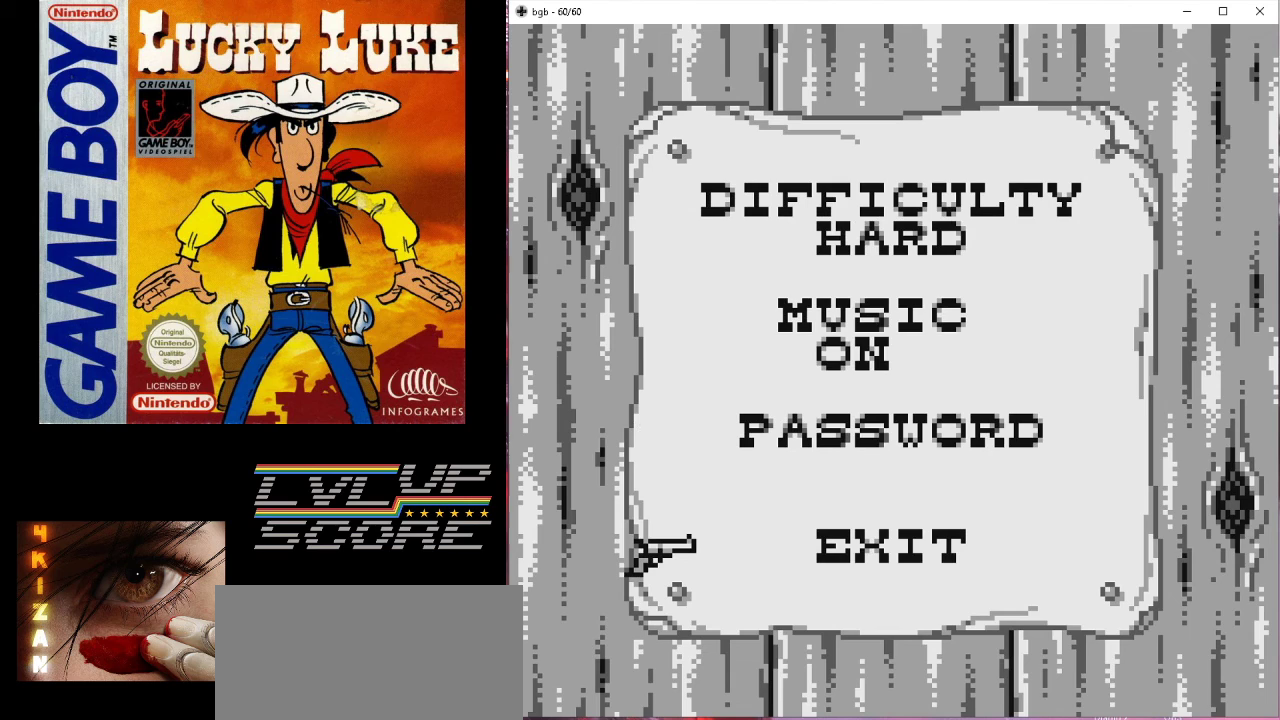
{"buttons": [], "events": []}
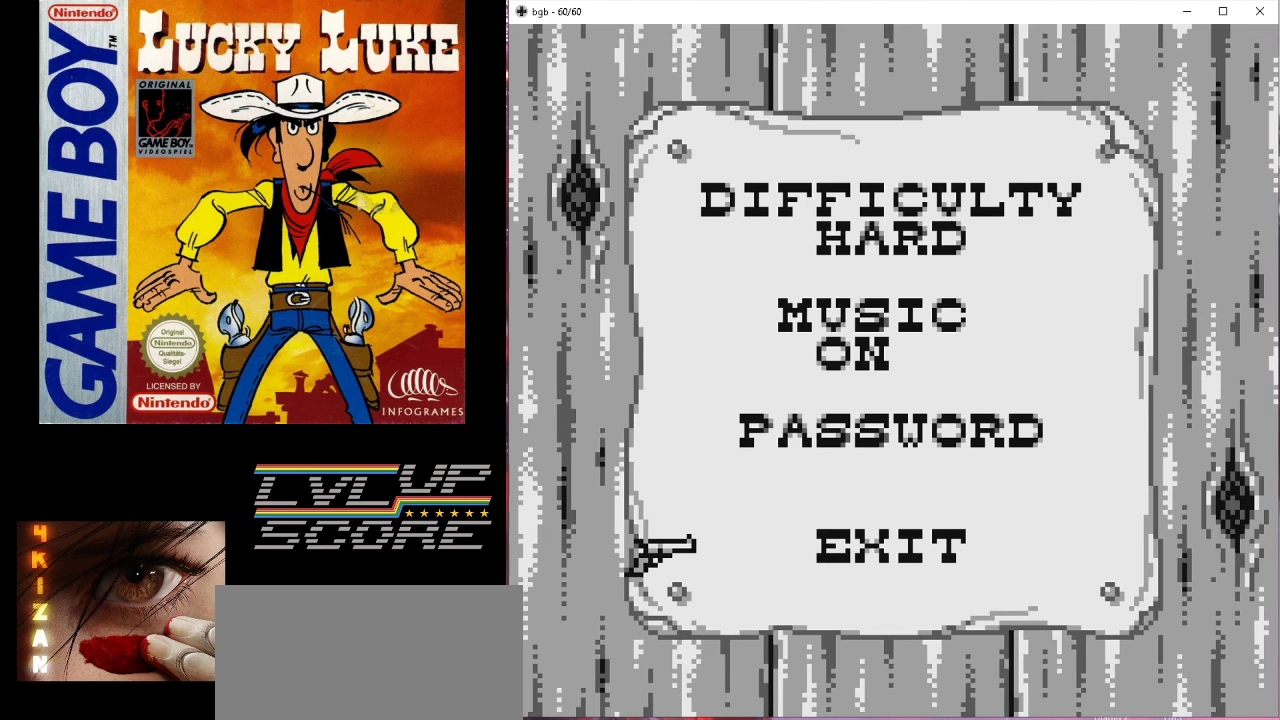
{"buttons": [], "events": []}
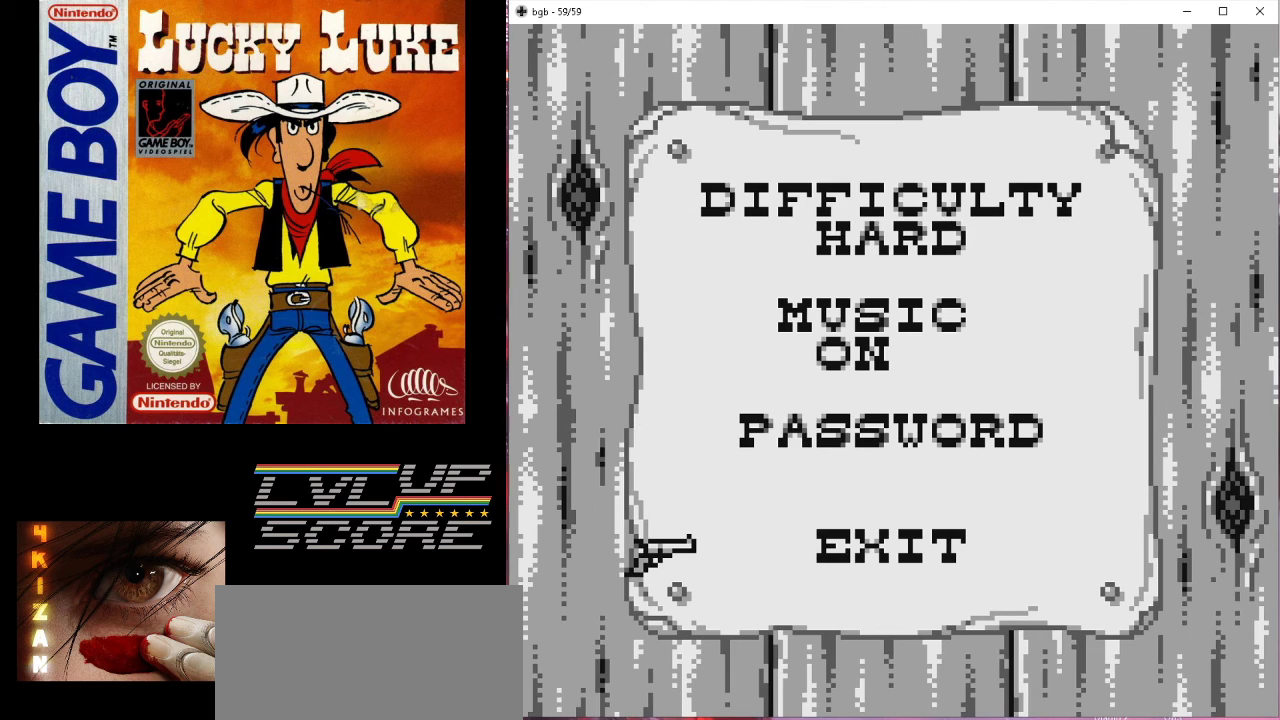
{"buttons": ["START"], "events": [[500, "START", "down"]]}
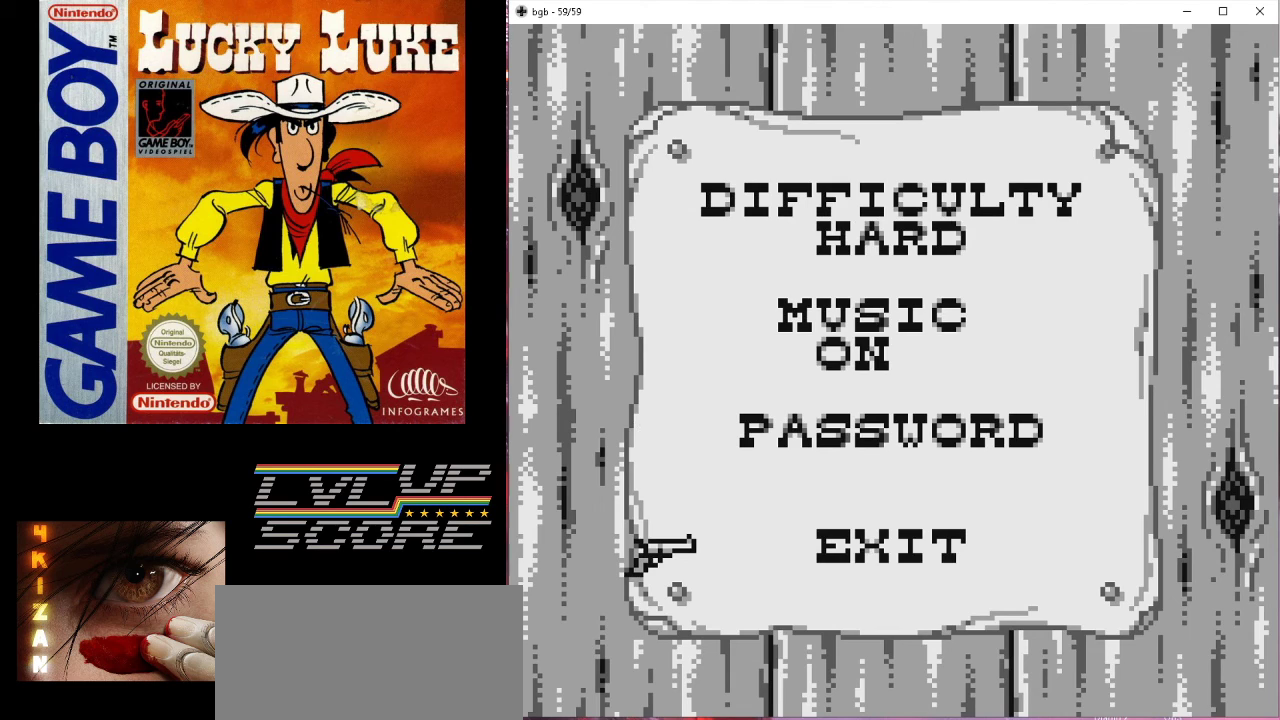
{"buttons": [], "events": [[200, "START", "up"]]}
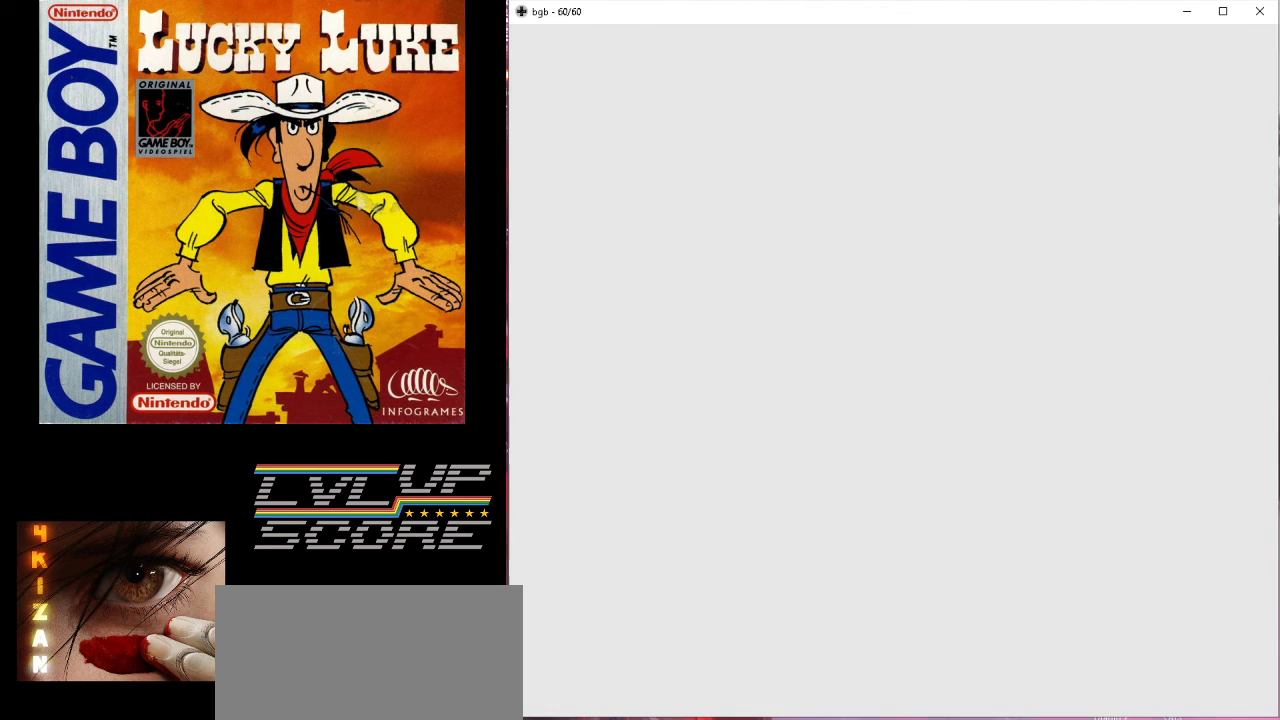
{"buttons": [], "events": []}
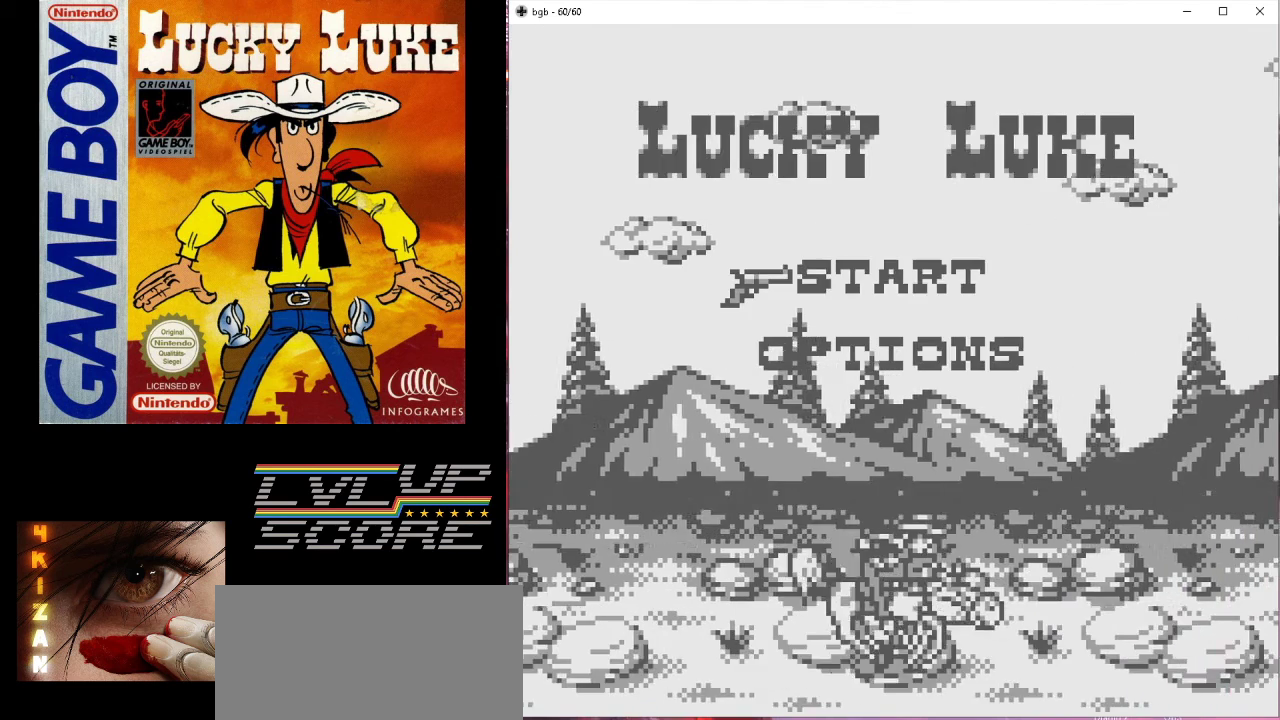
{"buttons": [], "events": []}
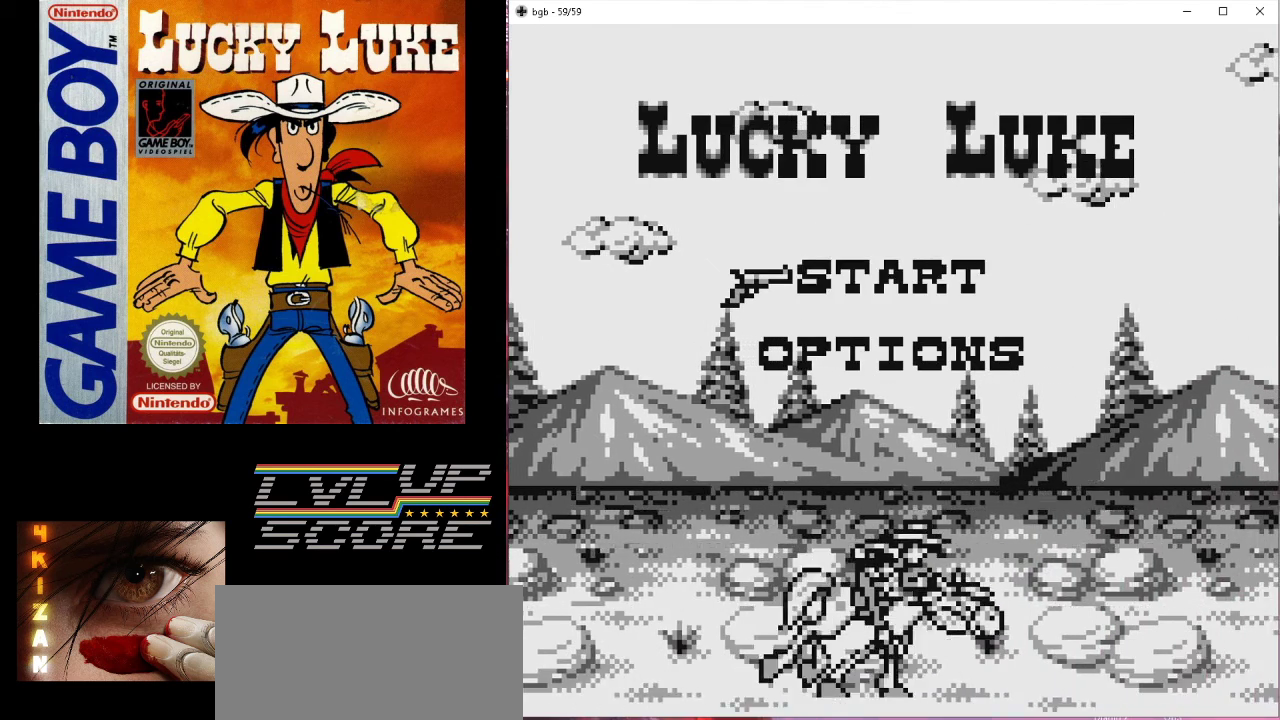
{"buttons": [], "events": []}
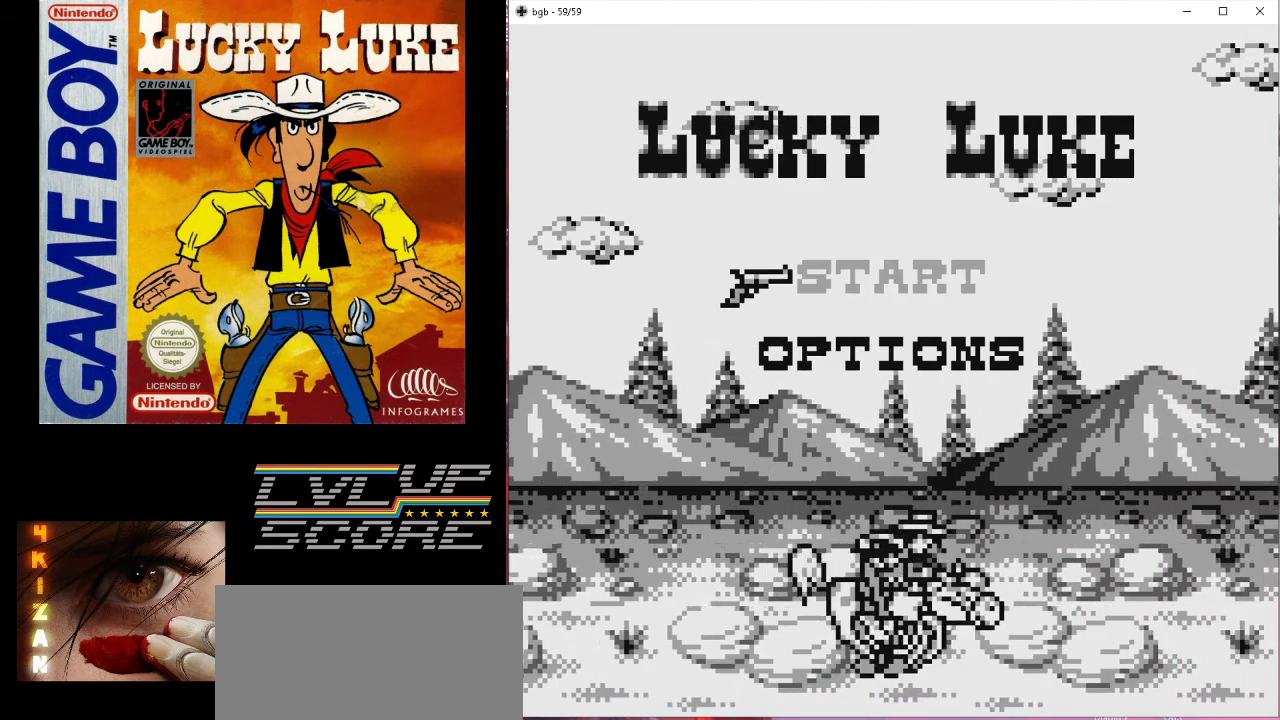
{"buttons": [], "events": [[67, "START", "down"], [233, "START", "up"]]}